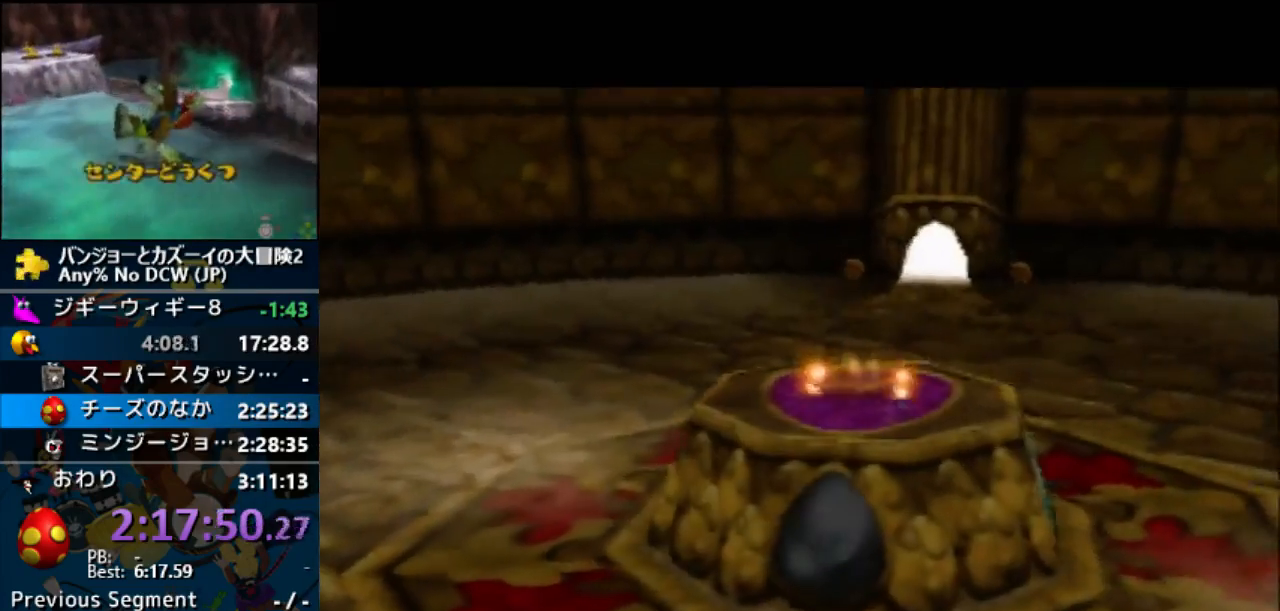
Gameplay with a controller (Nintendo layout); each line is a JSON object with the inputs held at the frame after it. Not read: DPAD_UP L3 R1 R3 START.
{"buttons": [], "left_stick": "center"}
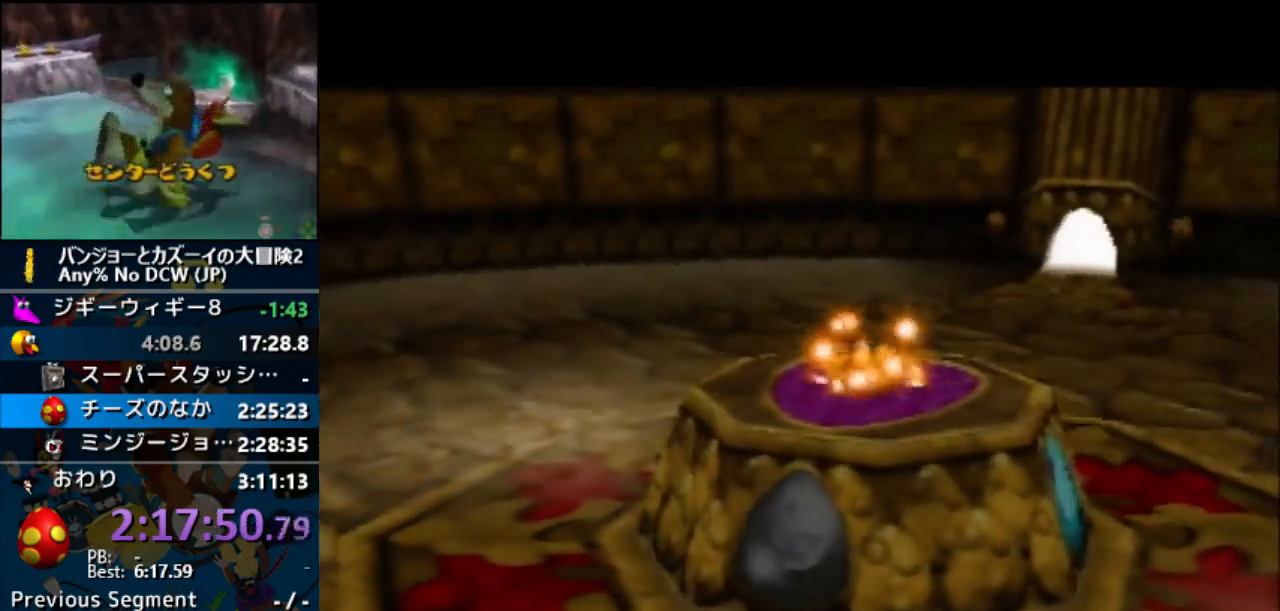
{"buttons": [], "left_stick": "center"}
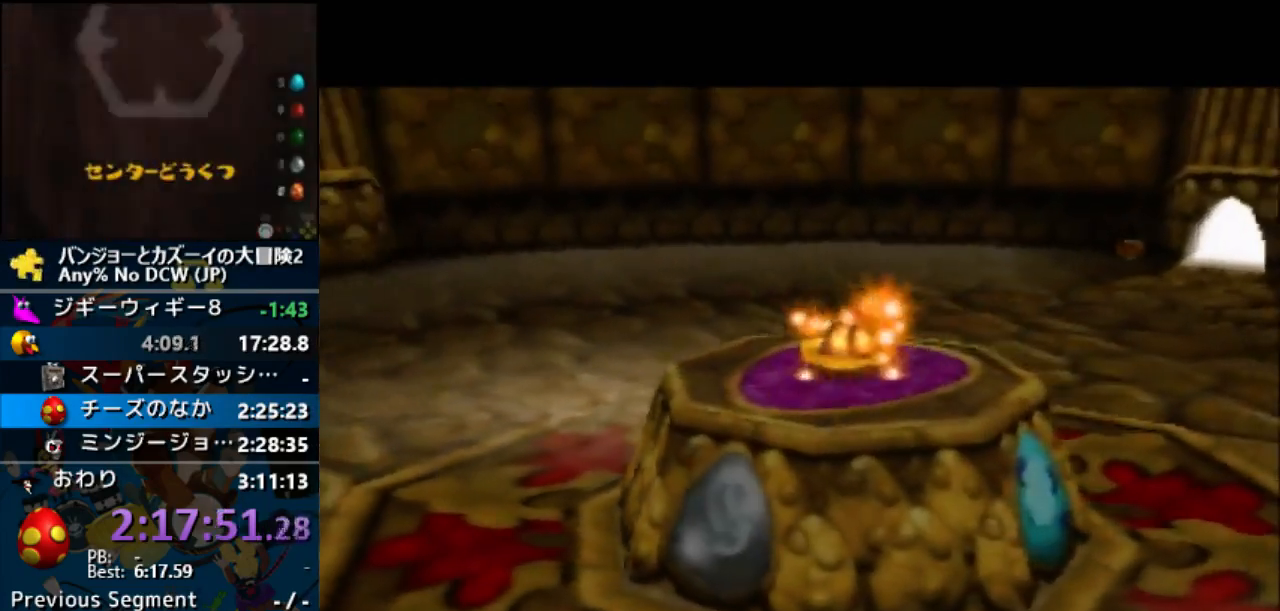
{"buttons": [], "left_stick": "center"}
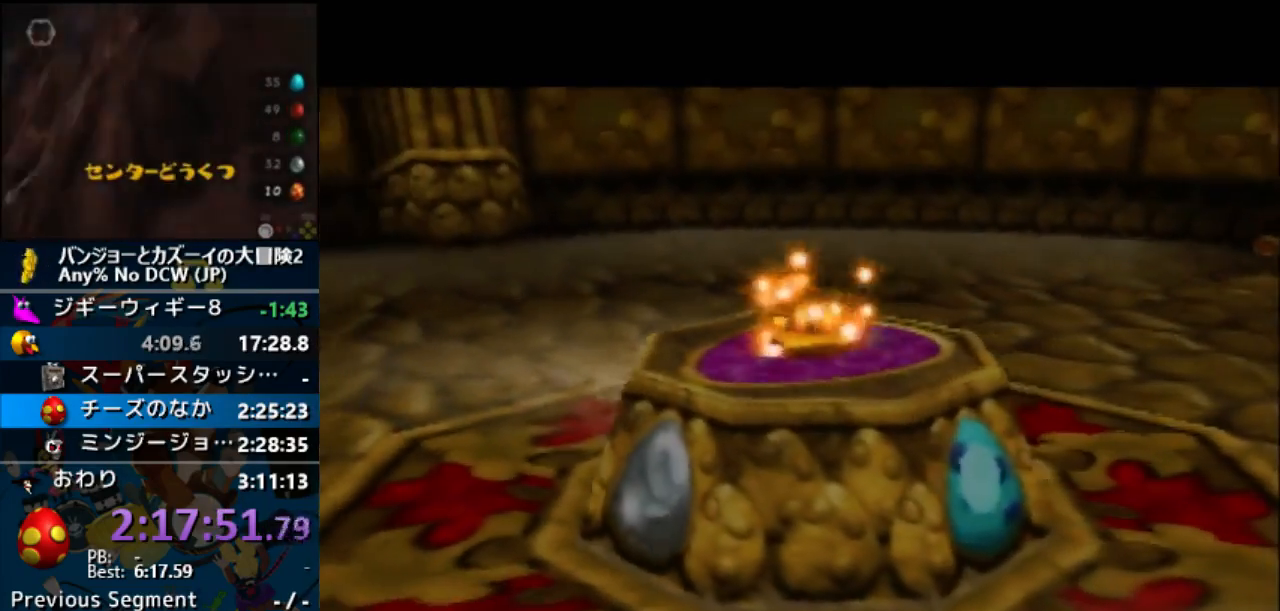
{"buttons": [], "left_stick": "left"}
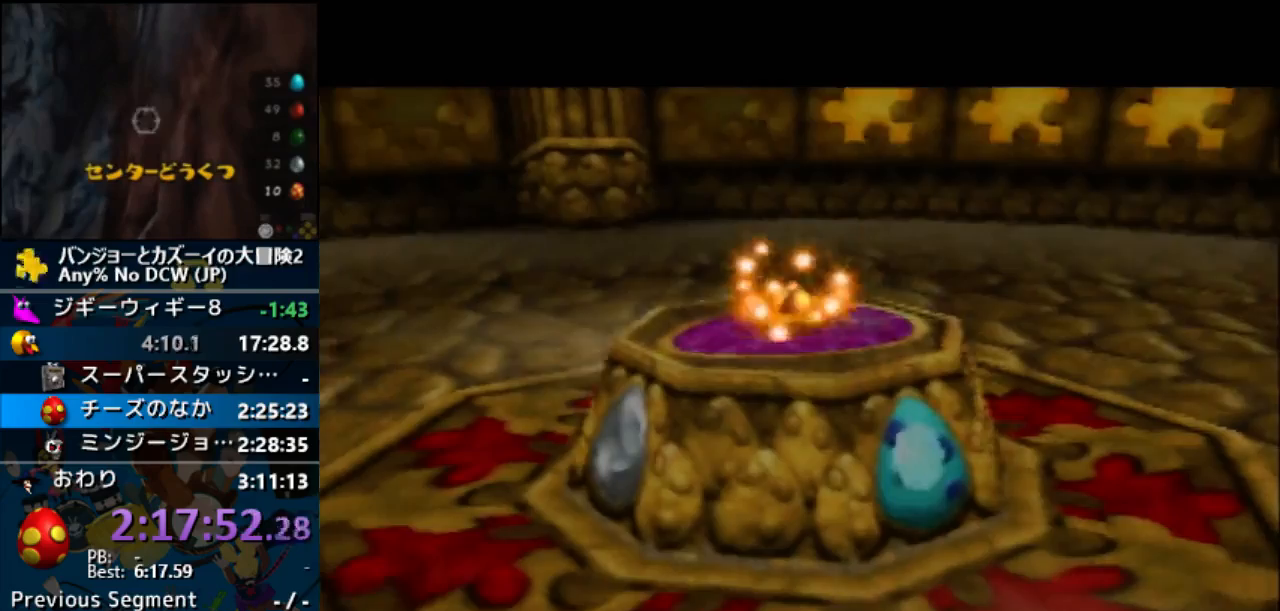
{"buttons": [], "left_stick": "left"}
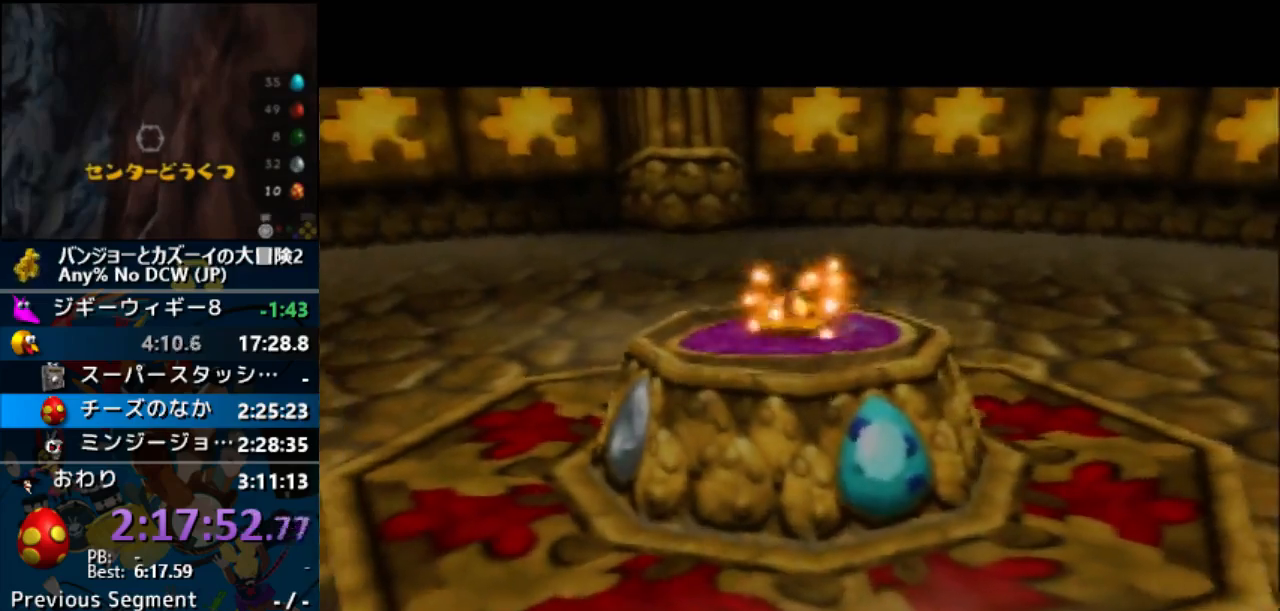
{"buttons": [], "left_stick": "left"}
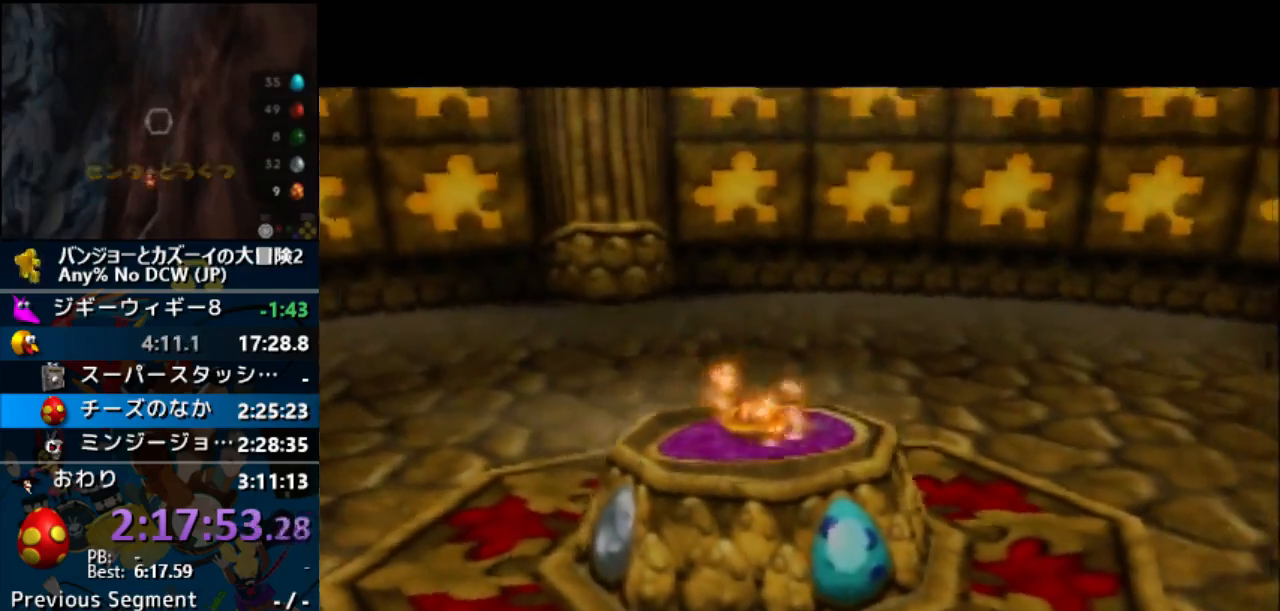
{"buttons": [], "left_stick": "left"}
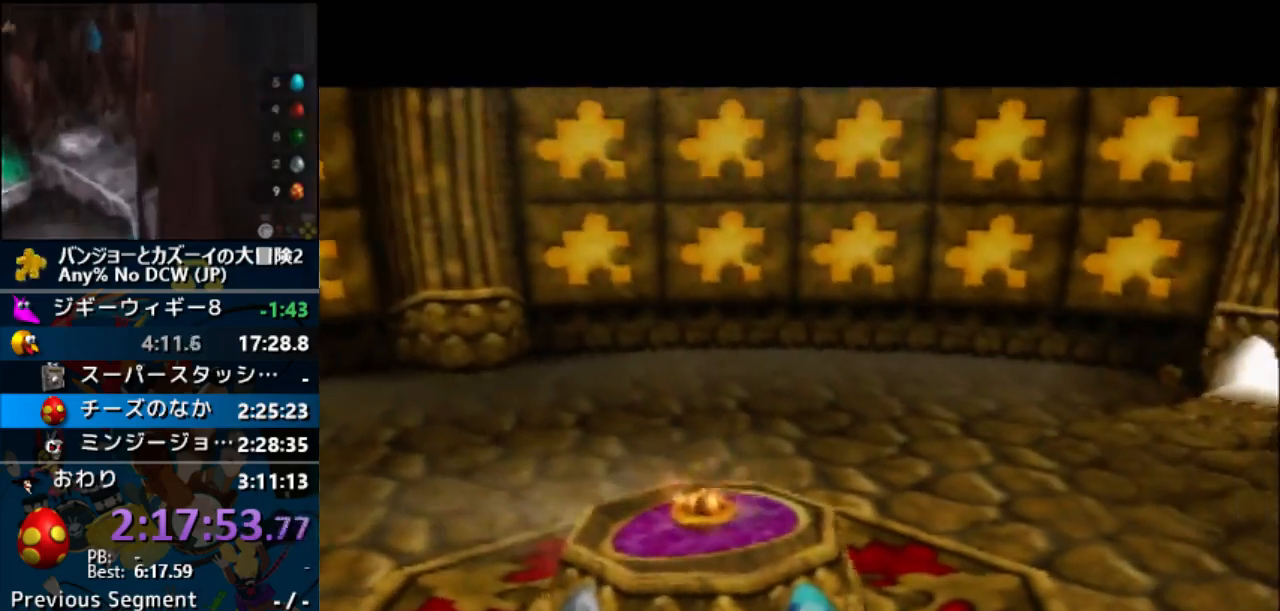
{"buttons": [], "left_stick": "left"}
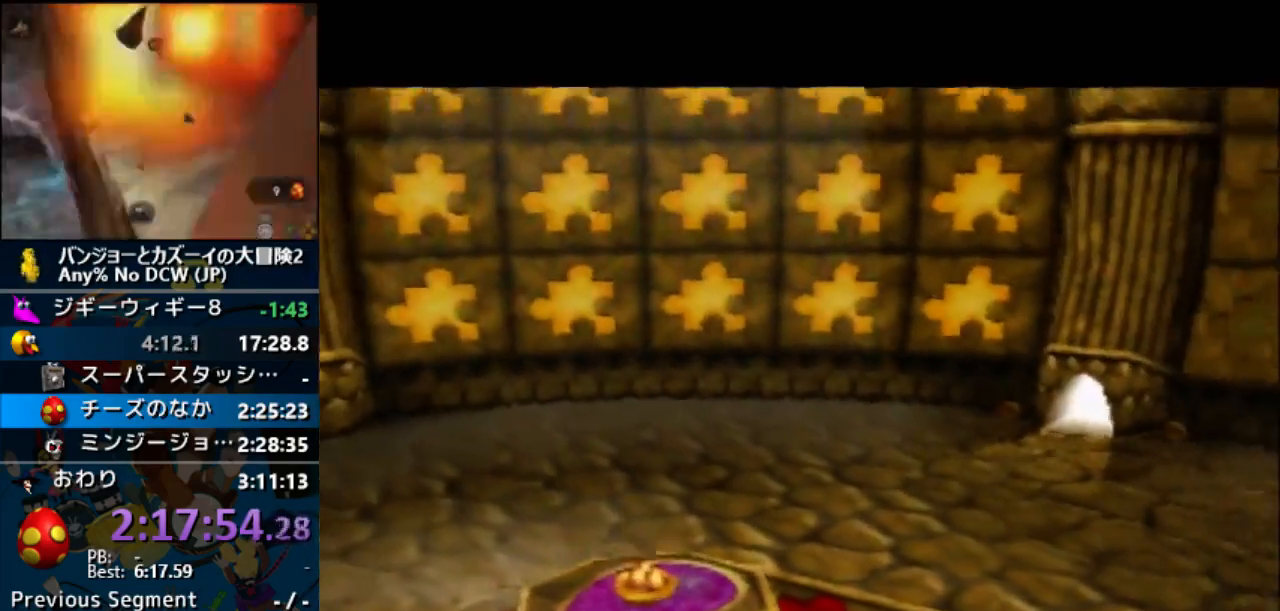
{"buttons": [], "left_stick": "left"}
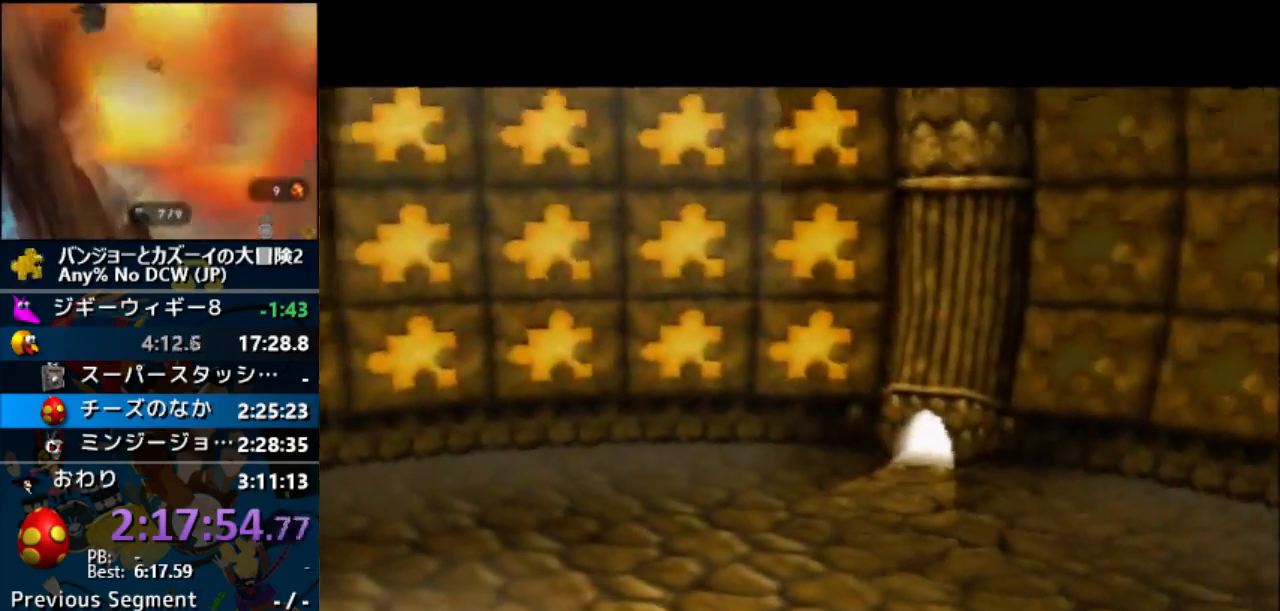
{"buttons": [], "left_stick": "left"}